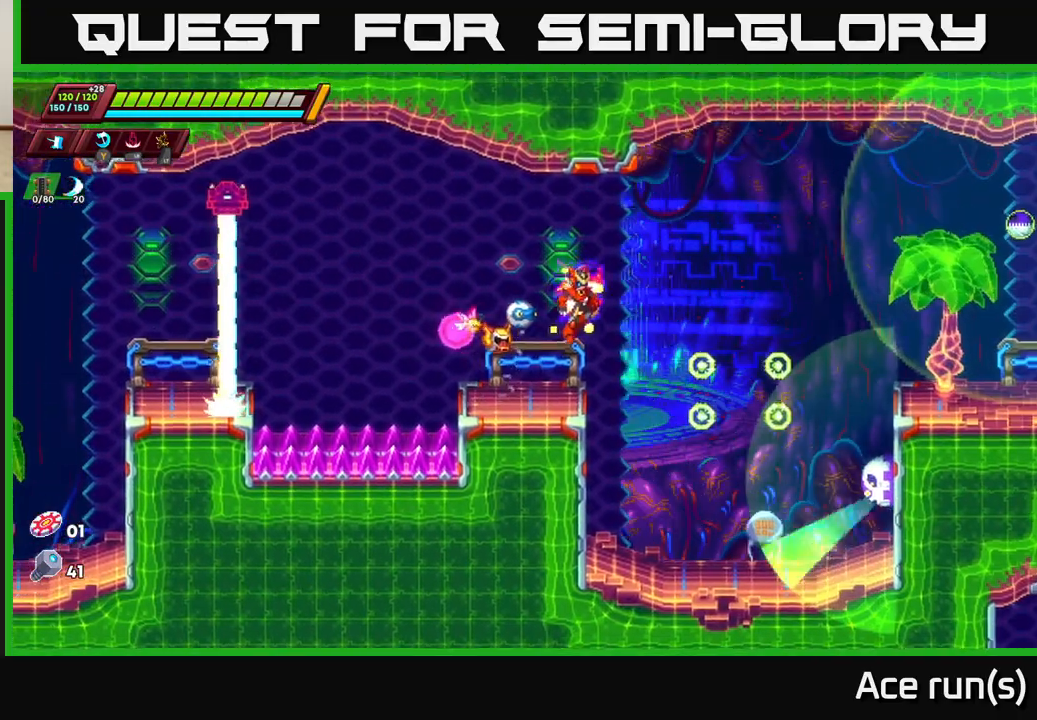
Gameplay with a controller (Xbox layout); each line is a JSON object with the inputs held at the frame after it. "events" lists button and stick changes between this image and that frame as [ms after this image, input, new state], when the widget could be followed in between.
{"buttons": [], "left_stick": "right", "right_stick": "center", "events": [[50, "left_stick", "center"], [300, "left_stick", "right"]]}
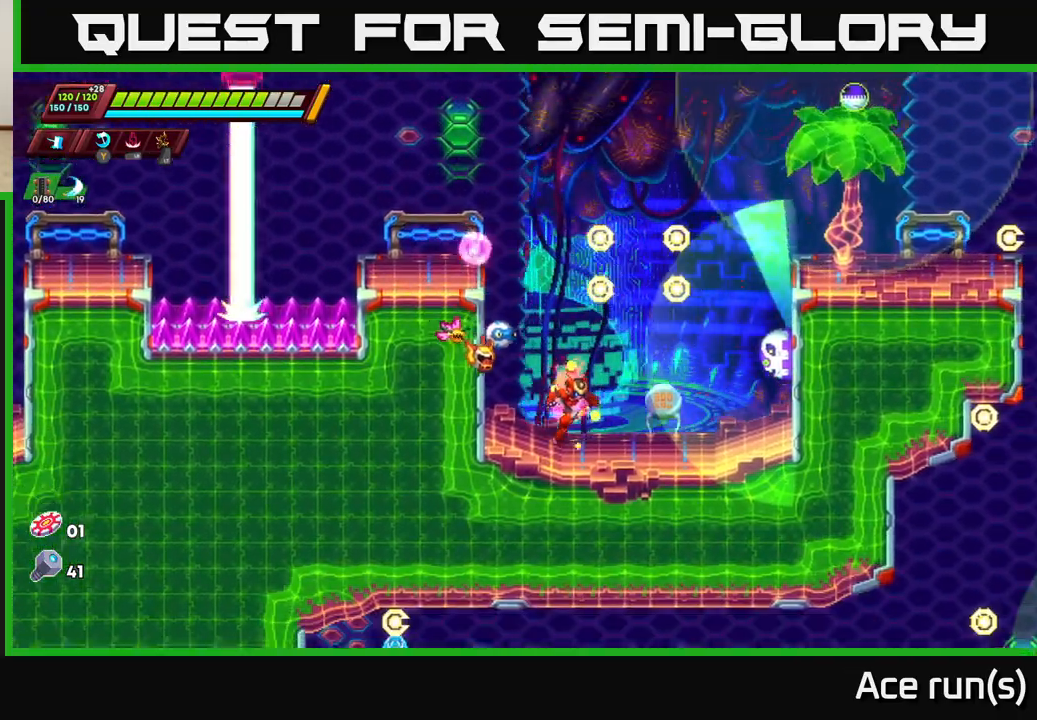
{"buttons": [], "left_stick": "center", "right_stick": "center", "events": [[33, "R2", "down"], [100, "X", "down"], [217, "X", "up"], [283, "R2", "up"], [400, "left_stick", "center"]]}
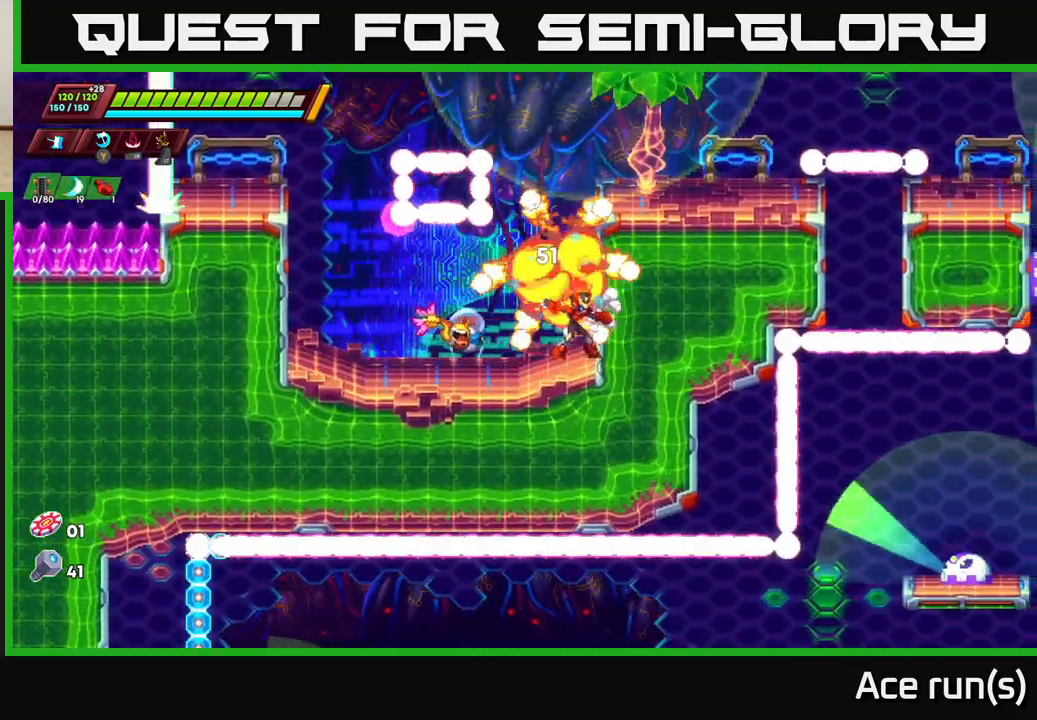
{"buttons": ["A"], "left_stick": "center", "right_stick": "center", "events": [[17, "A", "down"], [183, "A", "up"], [250, "A", "down"], [267, "left_stick", "right"], [317, "X", "down"], [383, "left_stick", "center"], [467, "X", "up"]]}
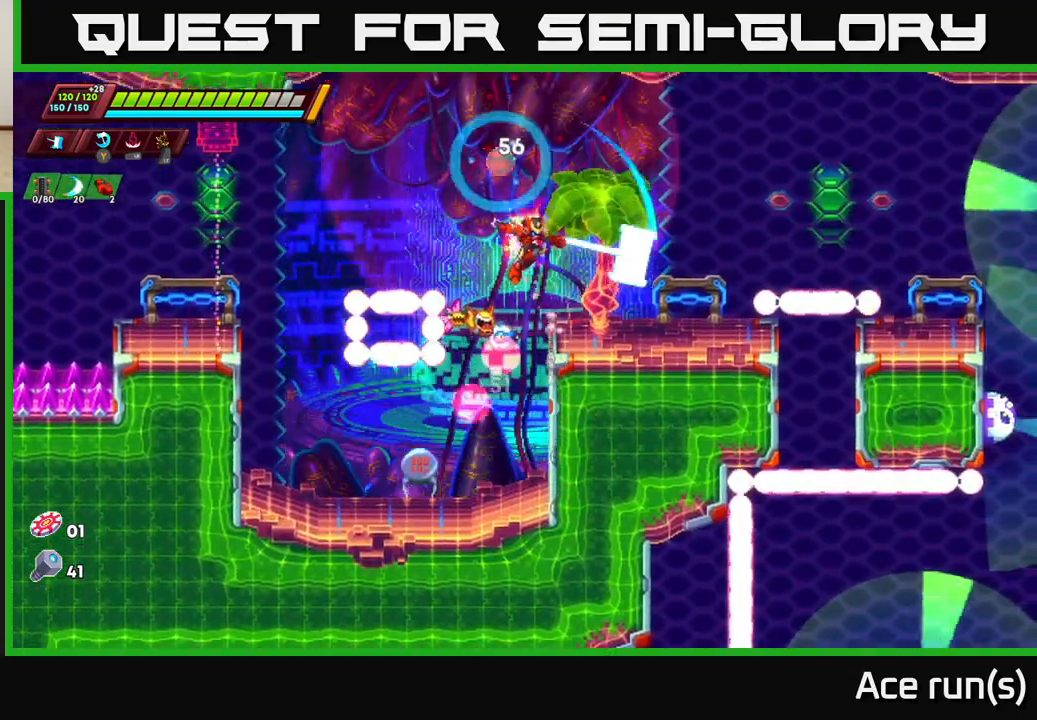
{"buttons": [], "left_stick": "center", "right_stick": "center", "events": [[17, "A", "up"], [150, "left_stick", "right"], [333, "left_stick", "center"]]}
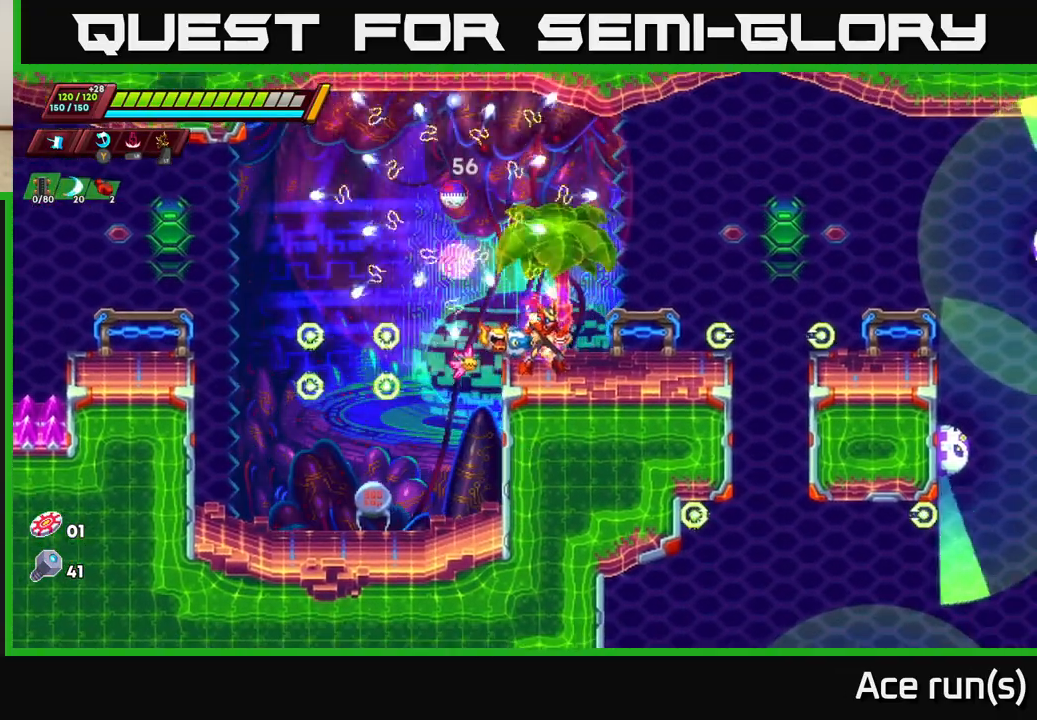
{"buttons": ["A", "R2"], "left_stick": "right", "right_stick": "center", "events": [[17, "left_stick", "right"], [100, "R2", "down"], [183, "A", "down"]]}
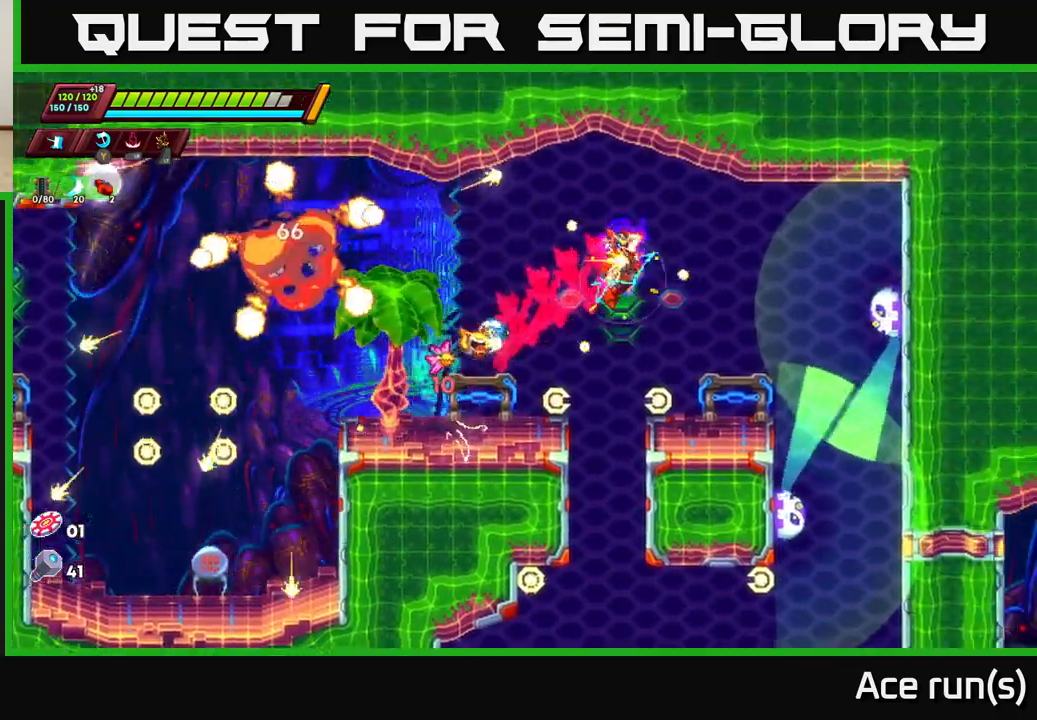
{"buttons": ["A", "X"], "left_stick": "right", "right_stick": "center", "events": [[133, "A", "up"], [150, "R2", "up"], [200, "left_stick", "center"], [450, "left_stick", "right"], [467, "A", "down"], [483, "X", "down"]]}
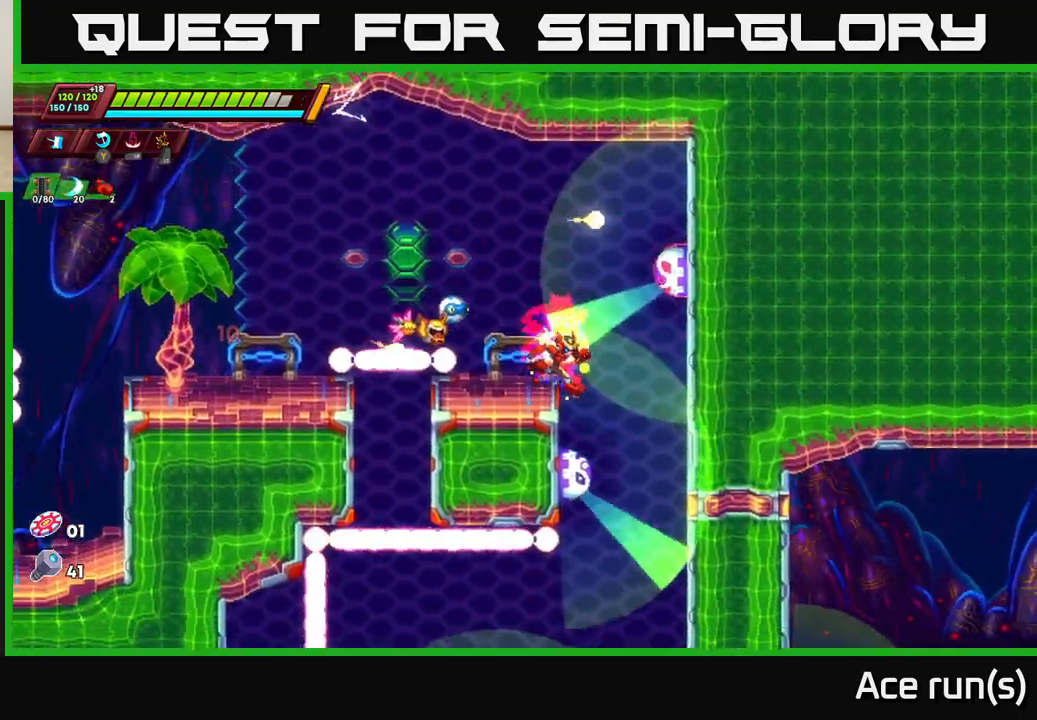
{"buttons": [], "left_stick": "right", "right_stick": "center", "events": [[100, "X", "up"], [117, "A", "up"], [133, "left_stick", "center"], [317, "left_stick", "right"]]}
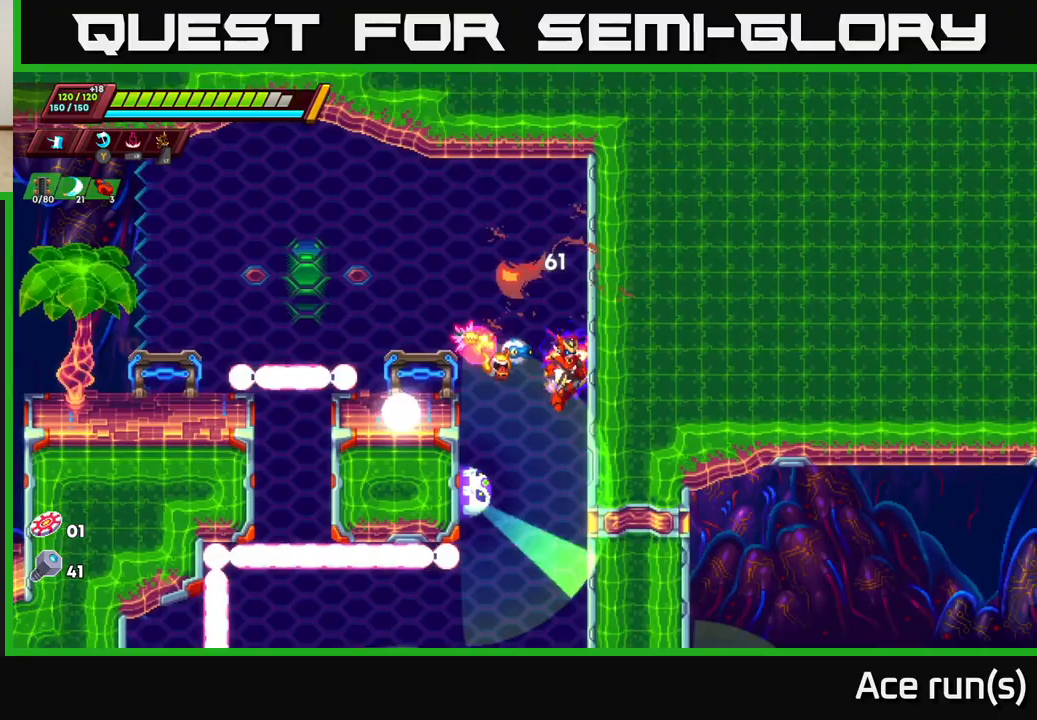
{"buttons": [], "left_stick": "left", "right_stick": "center", "events": [[17, "left_stick", "left"], [83, "X", "down"], [133, "left_stick", "center"], [183, "X", "up"], [483, "left_stick", "left"]]}
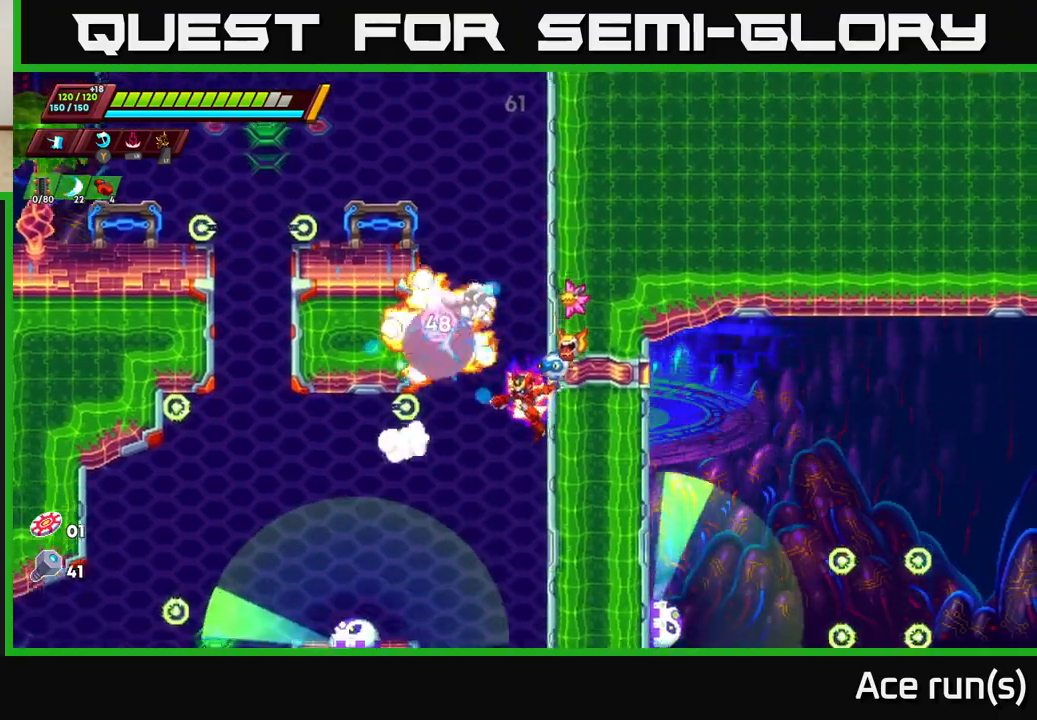
{"buttons": [], "left_stick": "left", "right_stick": "center", "events": [[133, "left_stick", "center"], [200, "left_stick", "left"], [267, "X", "down"], [367, "X", "up"], [367, "left_stick", "right"], [500, "left_stick", "left"]]}
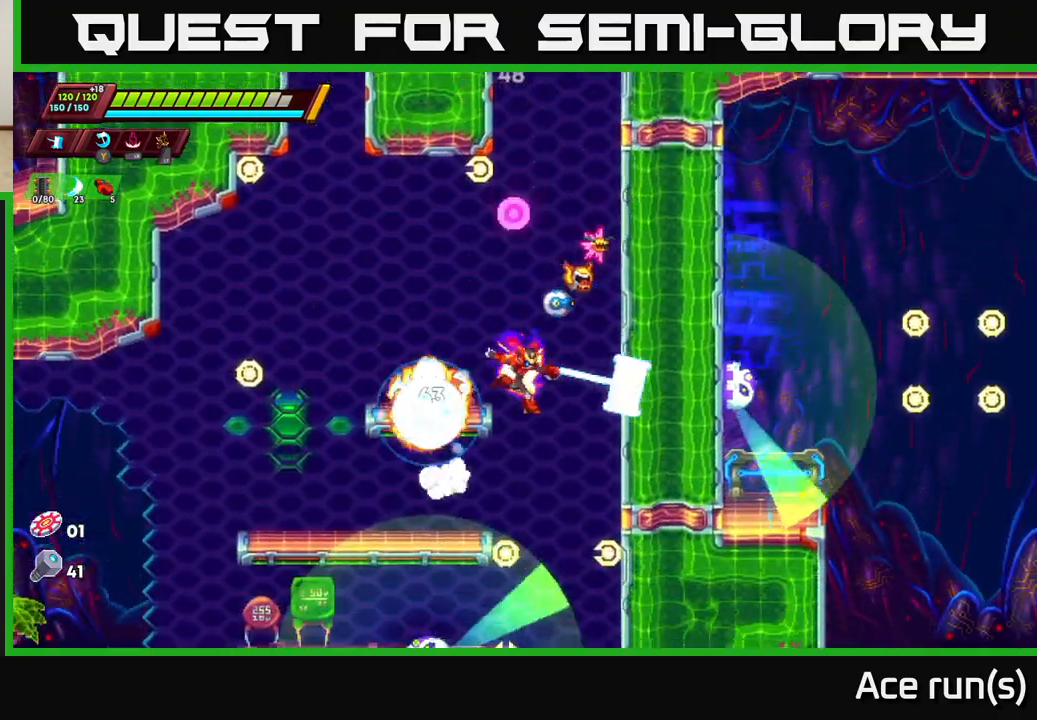
{"buttons": ["X"], "left_stick": "left", "right_stick": "center", "events": [[117, "A", "down"], [133, "R2", "down"], [283, "A", "up"], [300, "R2", "up"], [333, "left_stick", "center"], [417, "left_stick", "left"], [483, "X", "down"]]}
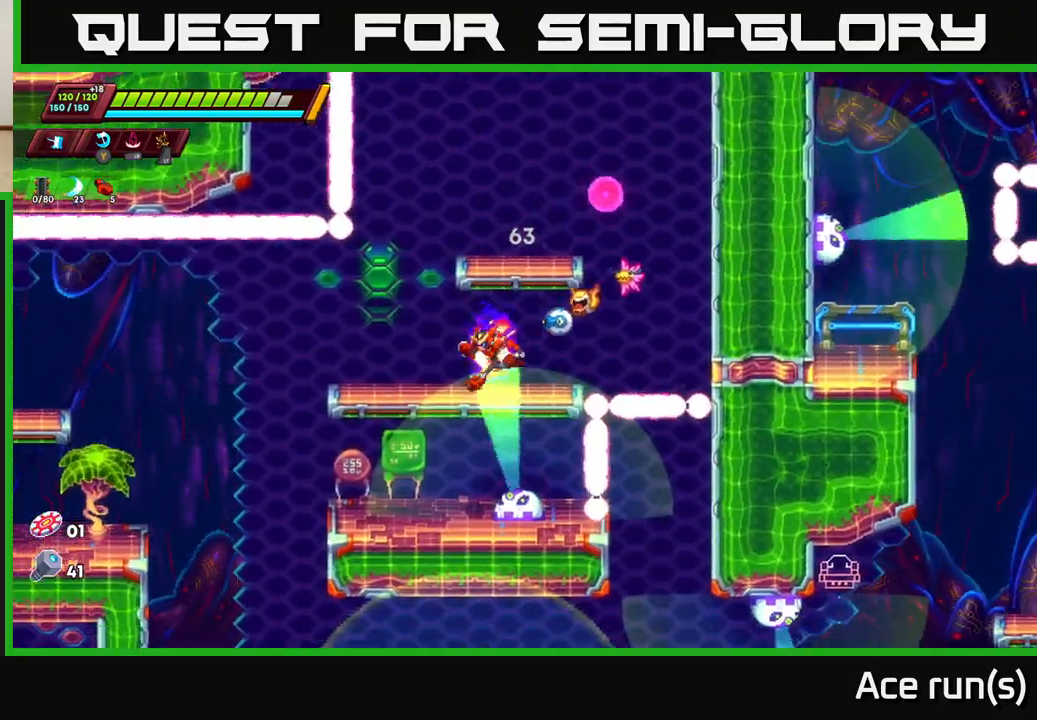
{"buttons": ["A"], "left_stick": "down", "right_stick": "center", "events": [[100, "X", "up"], [383, "left_stick", "center"], [433, "left_stick", "down"], [483, "A", "down"]]}
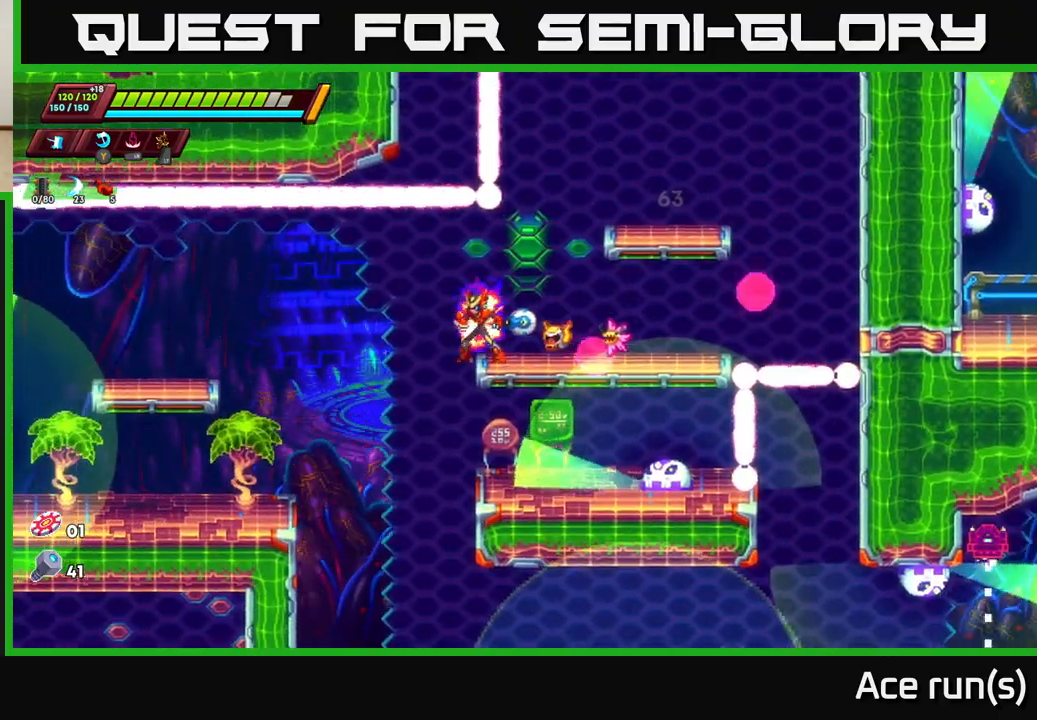
{"buttons": [], "left_stick": "center", "right_stick": "center", "events": [[100, "A", "up"], [117, "left_stick", "right"], [267, "X", "down"], [383, "X", "up"], [400, "left_stick", "center"]]}
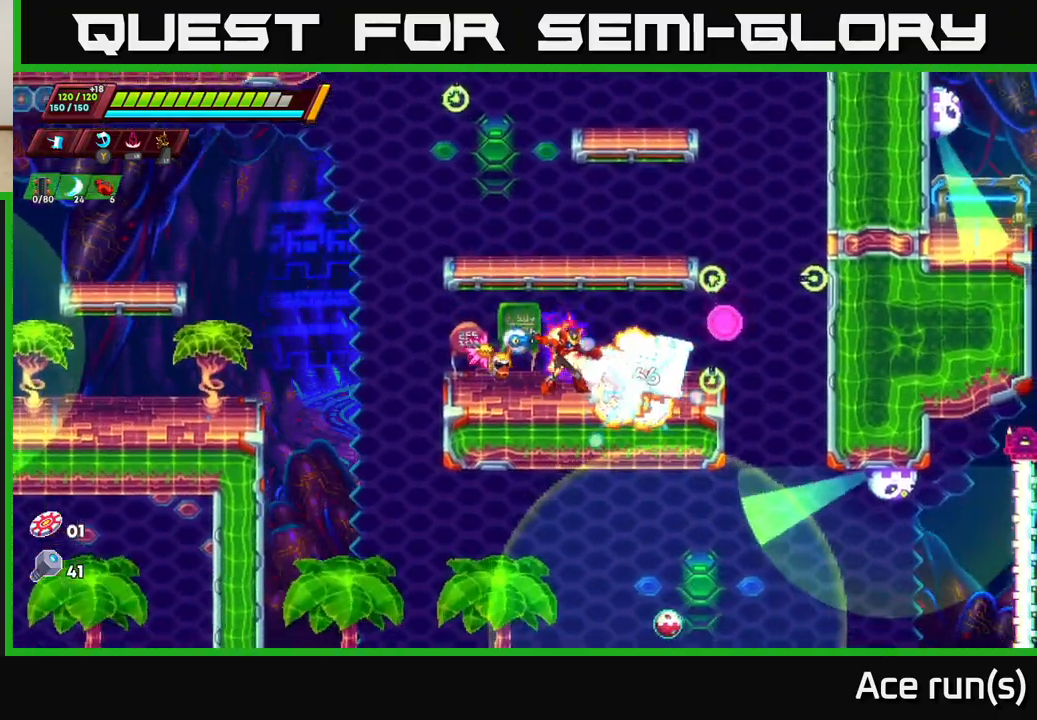
{"buttons": [], "left_stick": "left", "right_stick": "center", "events": [[17, "left_stick", "left"], [150, "R2", "down"], [167, "A", "down"], [433, "A", "up"], [483, "R2", "up"]]}
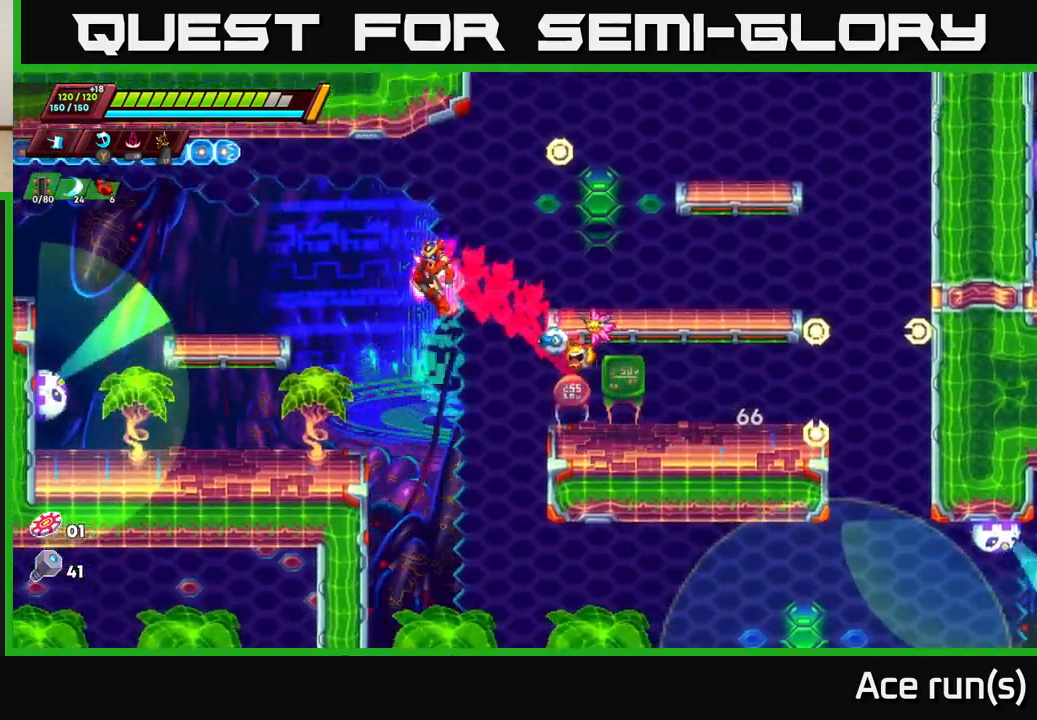
{"buttons": ["X", "R2"], "left_stick": "left", "right_stick": "center", "events": [[467, "R2", "down"], [483, "X", "down"]]}
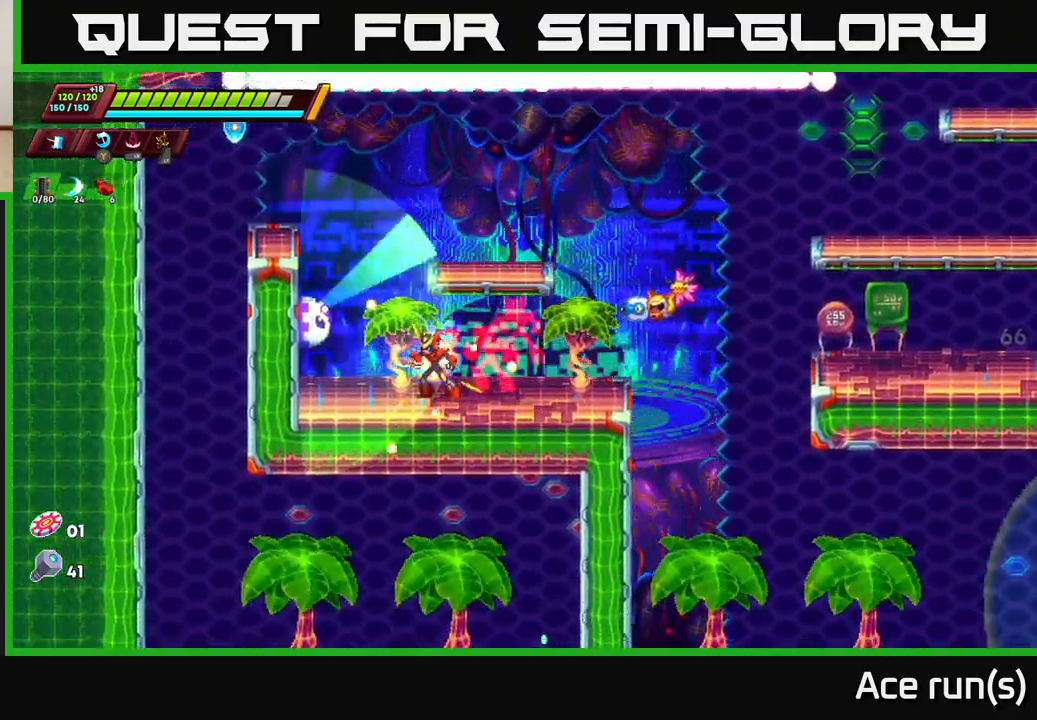
{"buttons": [], "left_stick": "center", "right_stick": "center", "events": [[67, "R2", "up"], [67, "left_stick", "right"], [100, "A", "down"], [100, "X", "up"], [117, "A", "up"], [350, "left_stick", "center"]]}
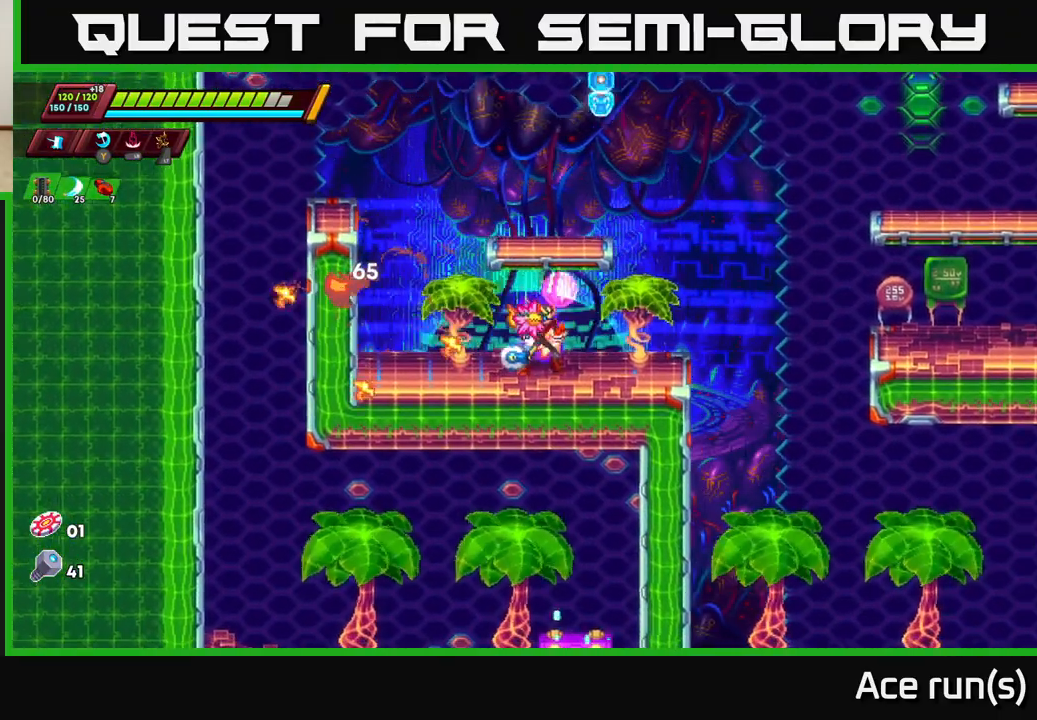
{"buttons": [], "left_stick": "left", "right_stick": "center", "events": [[33, "left_stick", "left"], [117, "A", "down"], [117, "R2", "down"], [283, "left_stick", "right"], [317, "X", "down"], [383, "A", "up"], [417, "R2", "up"], [450, "X", "up"], [450, "left_stick", "left"]]}
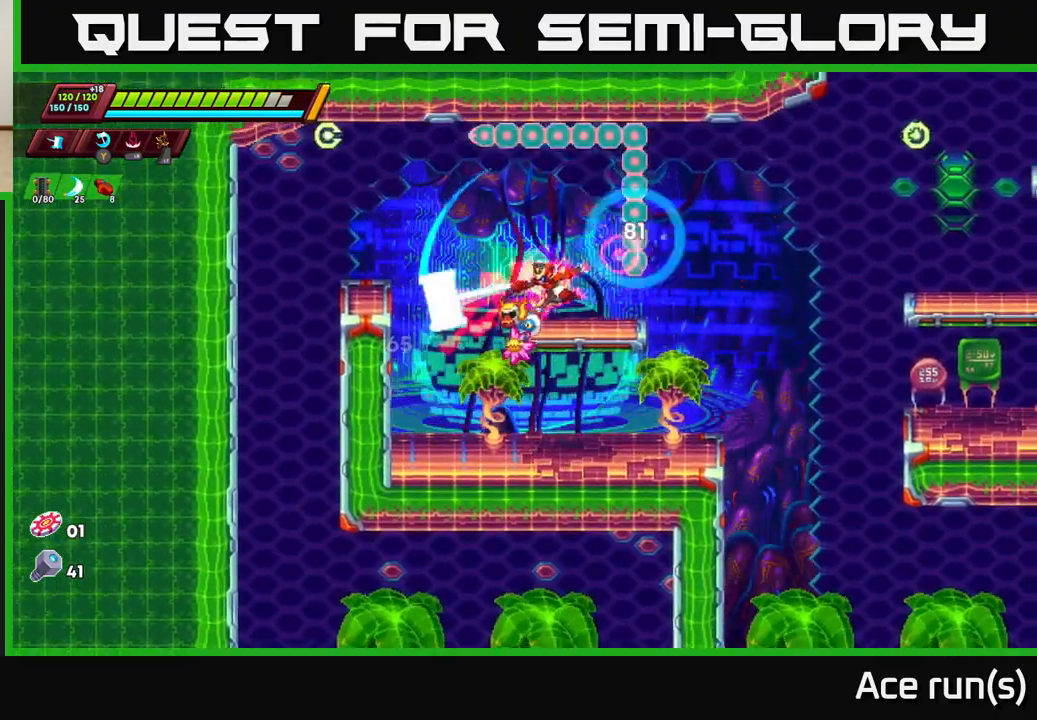
{"buttons": [], "left_stick": "right", "right_stick": "center", "events": [[283, "left_stick", "center"], [367, "left_stick", "right"]]}
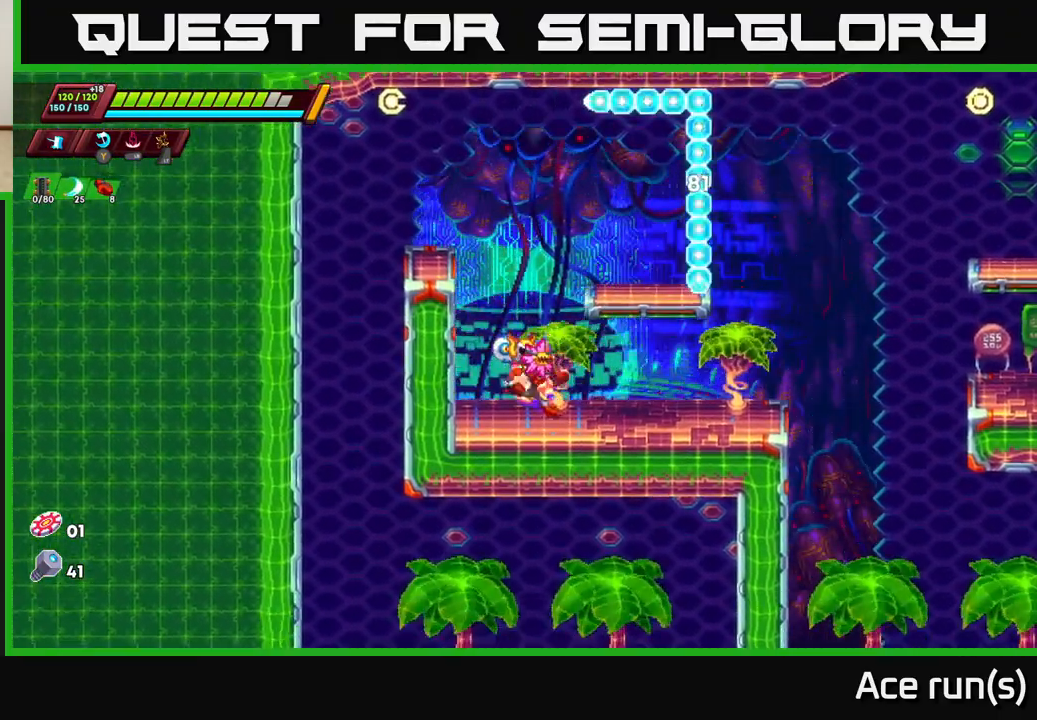
{"buttons": [], "left_stick": "right", "right_stick": "center", "events": [[17, "A", "down"], [50, "X", "down"], [83, "left_stick", "center"], [133, "A", "up"], [167, "X", "up"], [217, "left_stick", "left"], [500, "left_stick", "right"]]}
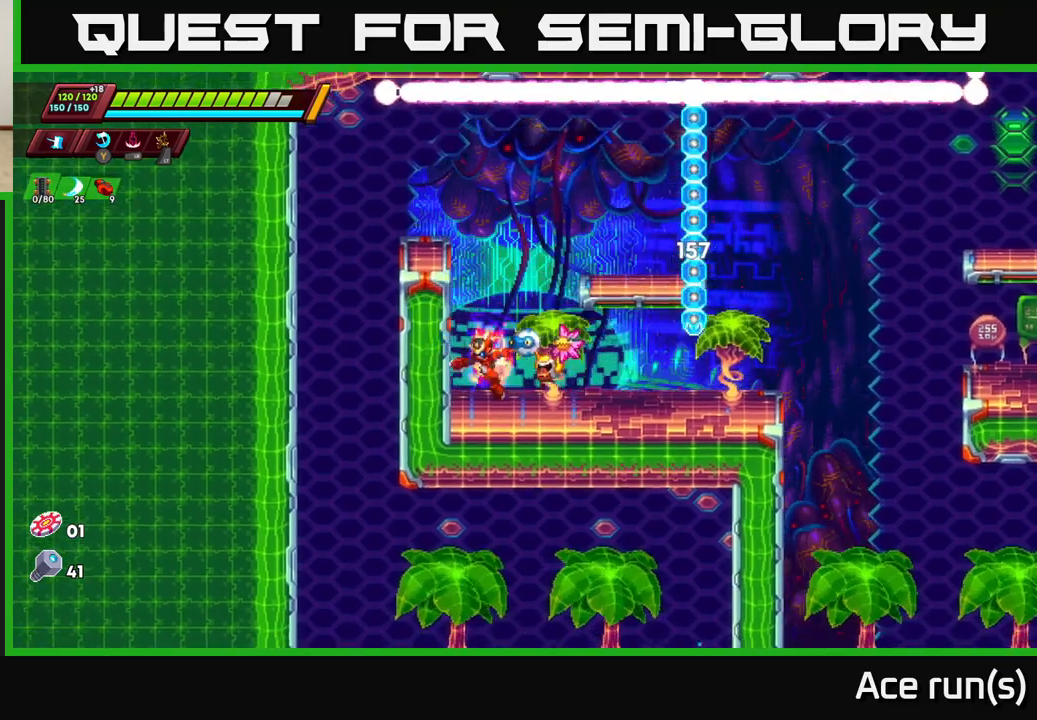
{"buttons": [], "left_stick": "left", "right_stick": "center", "events": [[150, "X", "down"], [217, "A", "down"], [233, "left_stick", "center"], [267, "X", "up"], [283, "left_stick", "left"], [333, "A", "up"]]}
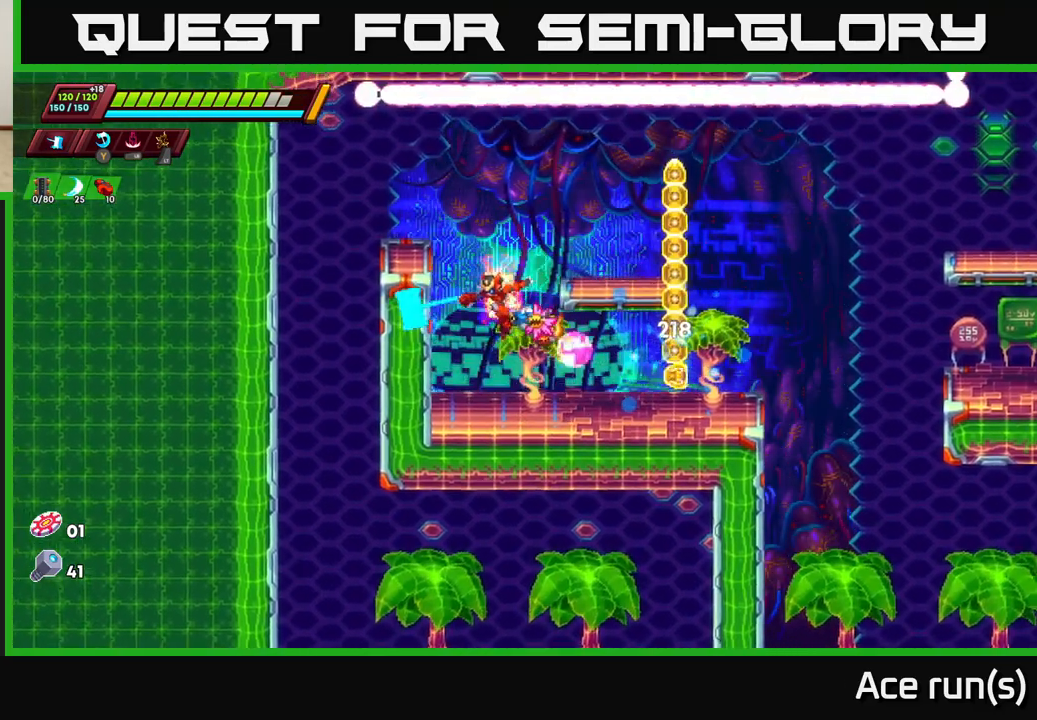
{"buttons": [], "left_stick": "left", "right_stick": "center", "events": [[33, "left_stick", "up"], [83, "left_stick", "right"], [250, "left_stick", "center"], [267, "X", "down"], [383, "left_stick", "left"], [400, "X", "up"]]}
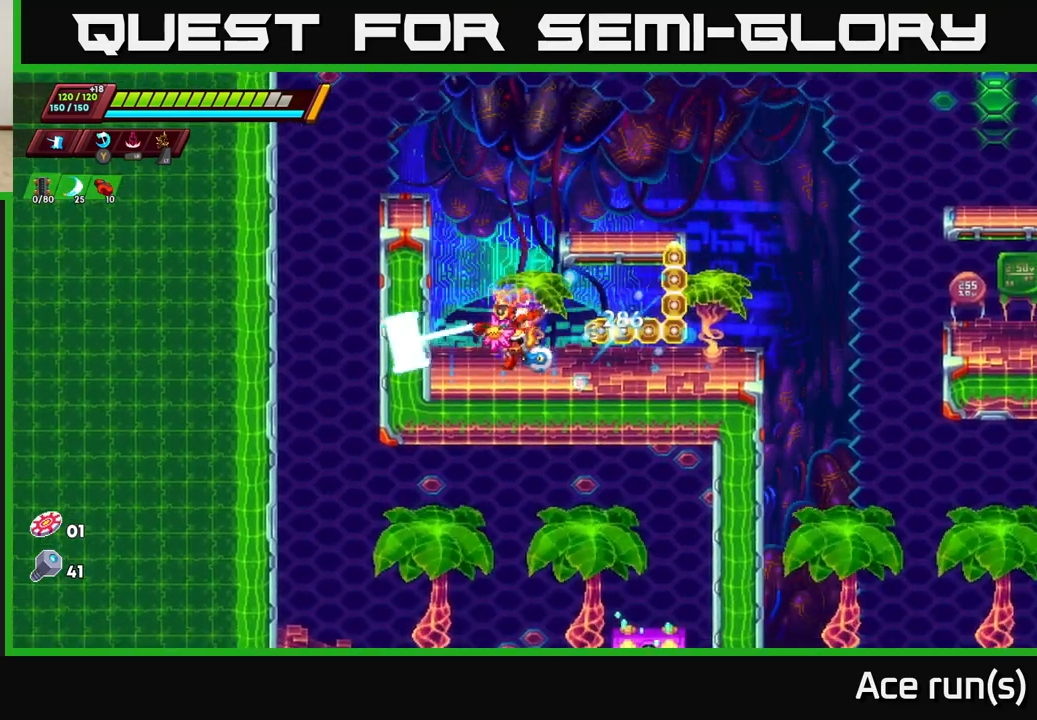
{"buttons": ["A", "R2"], "left_stick": "right", "right_stick": "center", "events": [[50, "A", "down"], [67, "R2", "down"], [200, "A", "up"], [333, "A", "down"], [367, "left_stick", "right"]]}
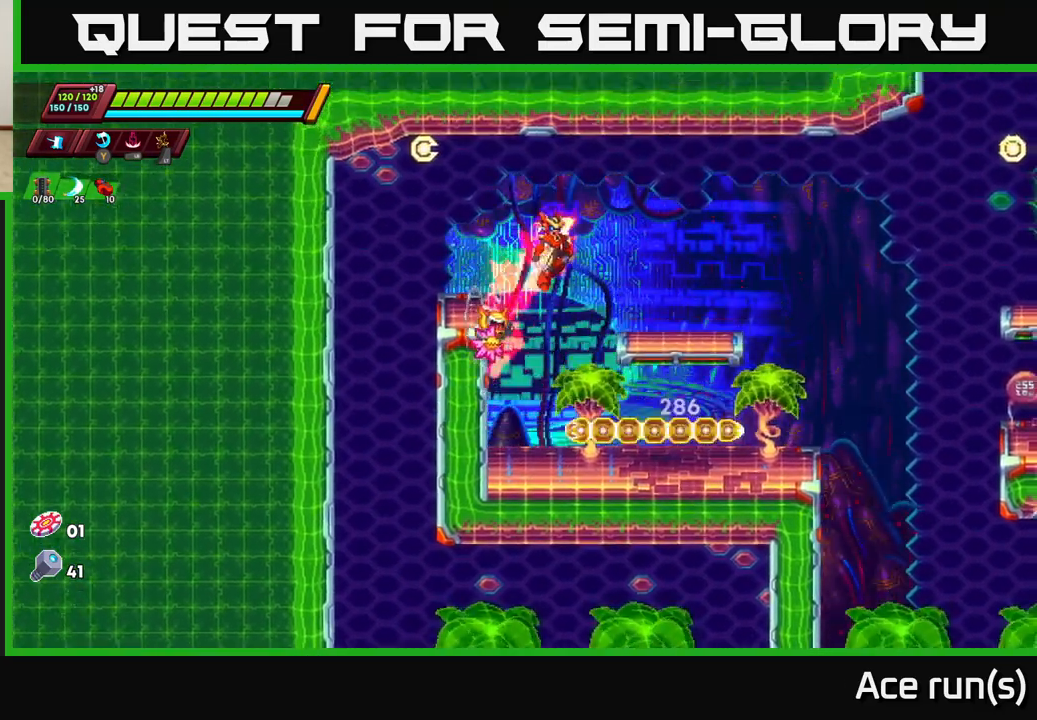
{"buttons": ["X"], "left_stick": "center", "right_stick": "center", "events": [[117, "A", "up"], [317, "R2", "up"], [333, "left_stick", "left"], [400, "X", "down"], [500, "left_stick", "center"]]}
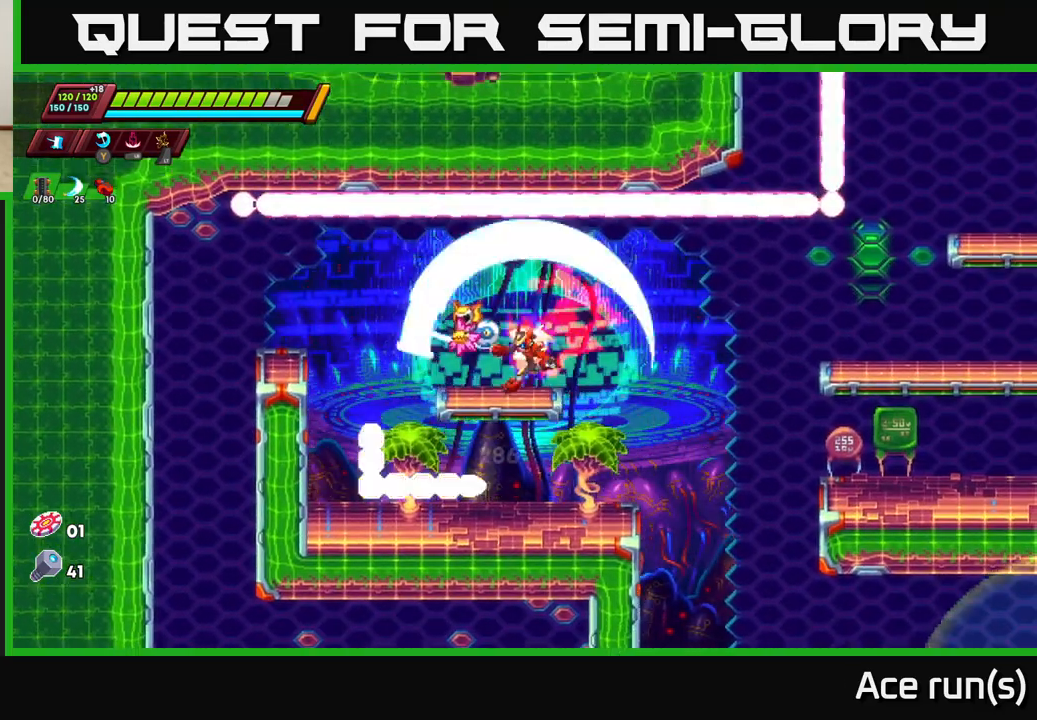
{"buttons": ["X"], "left_stick": "center", "right_stick": "center", "events": [[33, "X", "up"], [467, "X", "down"]]}
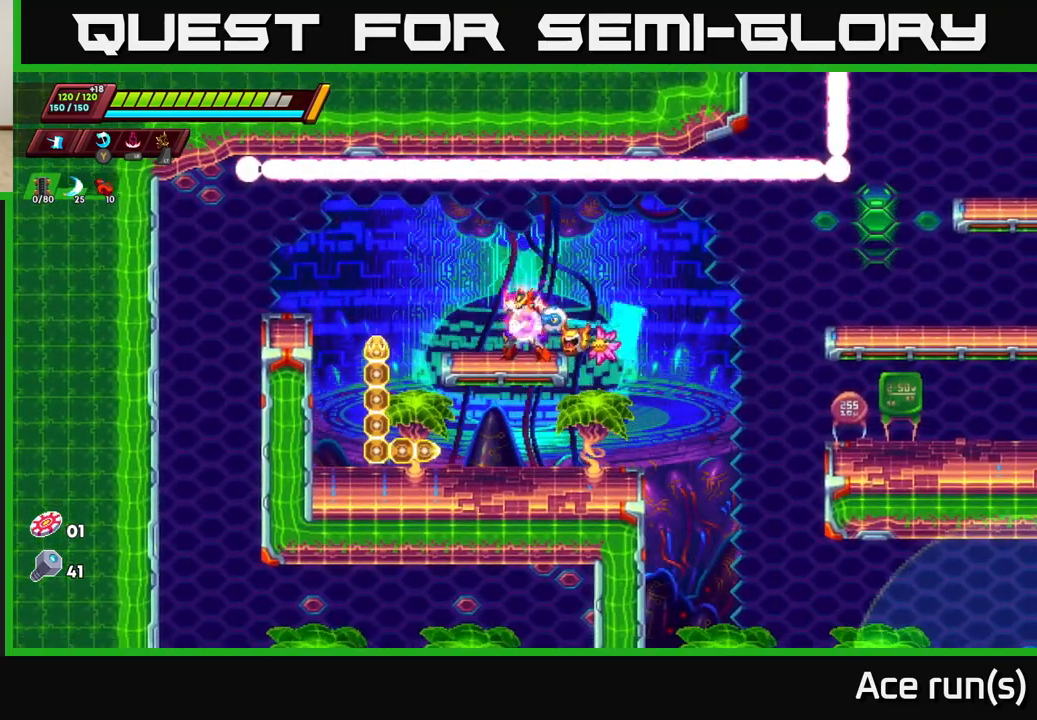
{"buttons": [], "left_stick": "right", "right_stick": "center", "events": [[117, "X", "up"], [300, "left_stick", "right"]]}
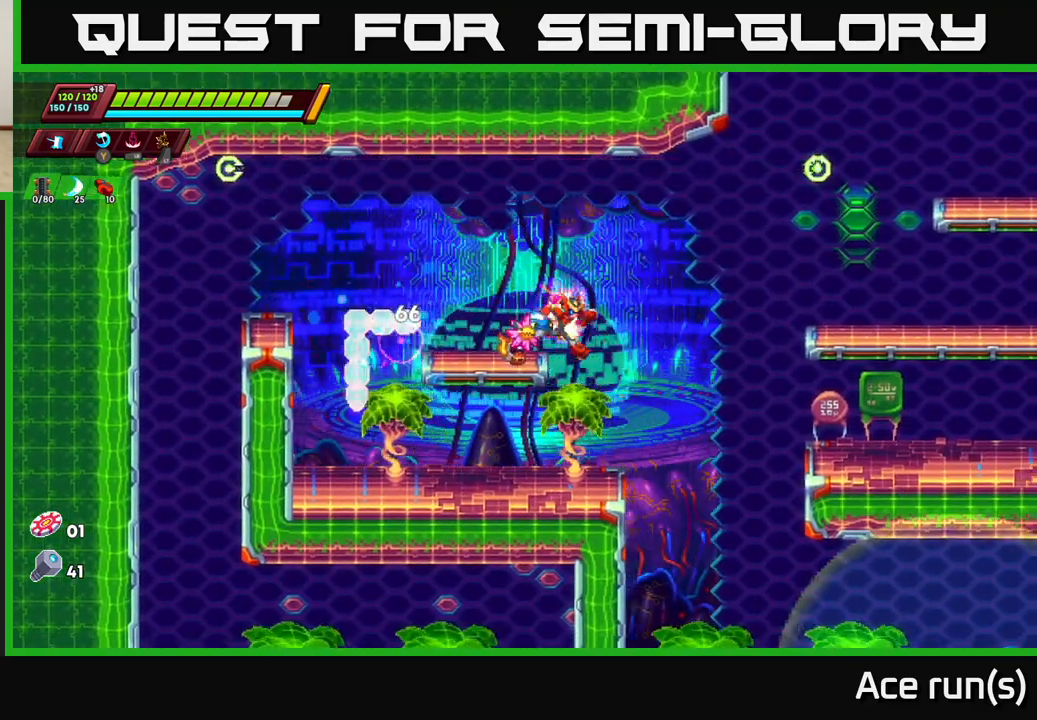
{"buttons": [], "left_stick": "center", "right_stick": "center", "events": [[100, "left_stick", "left"], [167, "X", "down"], [267, "X", "up"], [300, "left_stick", "center"]]}
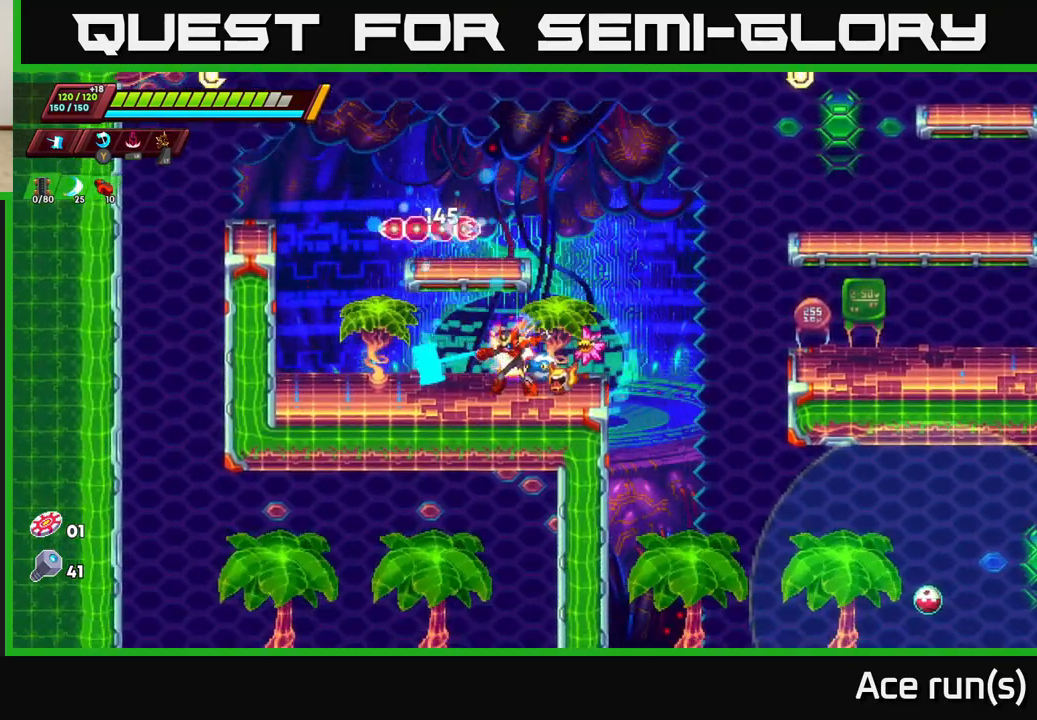
{"buttons": ["R2"], "left_stick": "left", "right_stick": "center", "events": [[200, "X", "down"], [300, "left_stick", "left"], [317, "X", "up"], [450, "R2", "down"]]}
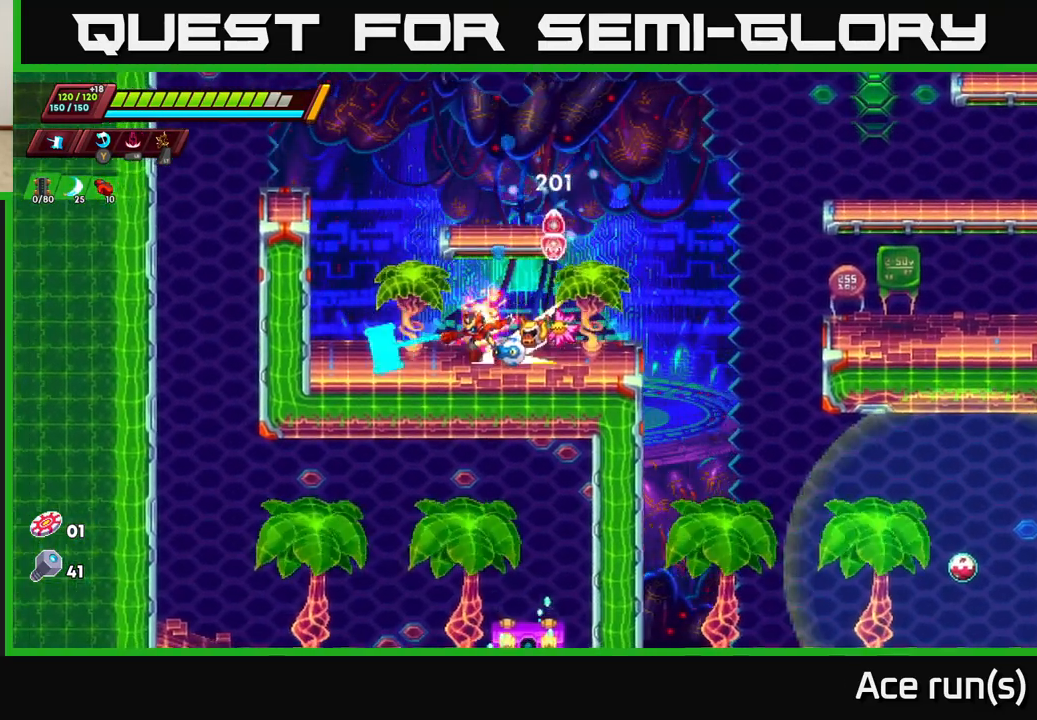
{"buttons": [], "left_stick": "left", "right_stick": "center", "events": [[183, "R2", "up"], [217, "left_stick", "right"], [300, "X", "down"], [400, "X", "up"], [433, "left_stick", "left"]]}
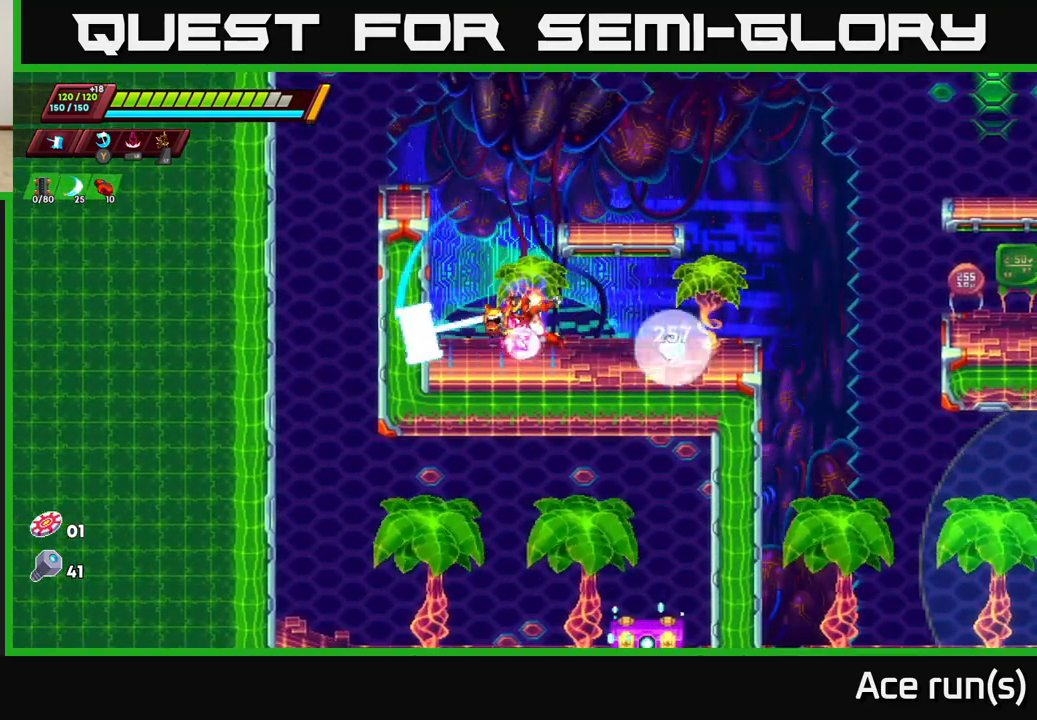
{"buttons": [], "left_stick": "left", "right_stick": "center", "events": [[233, "left_stick", "center"], [300, "left_stick", "right"], [383, "X", "down"], [467, "left_stick", "left"], [483, "X", "up"]]}
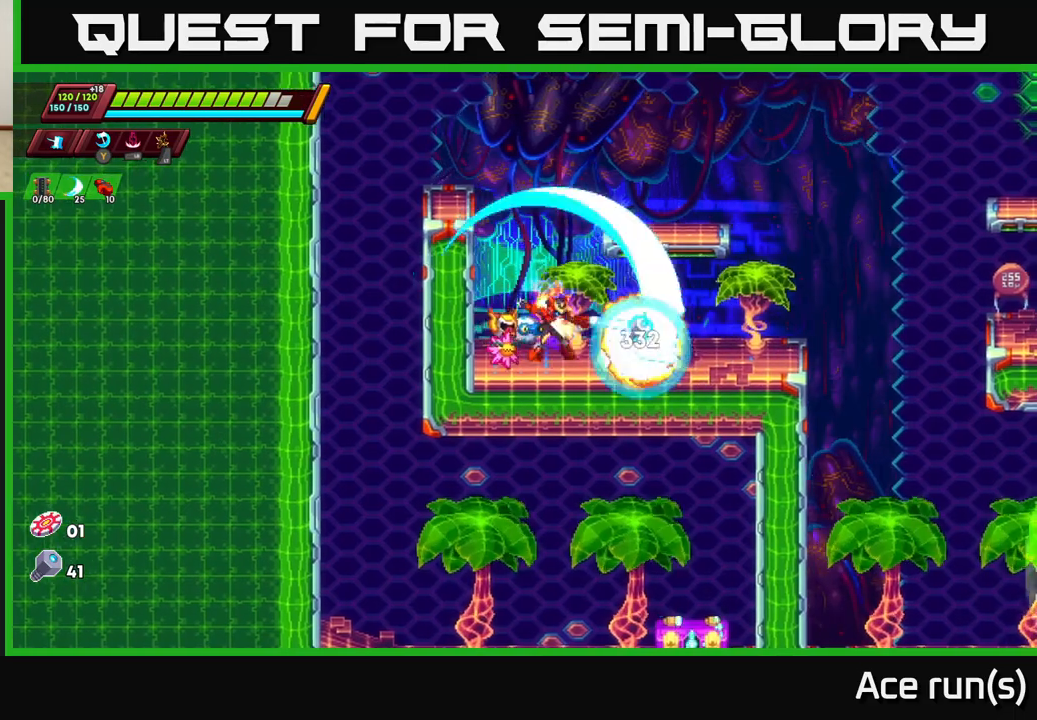
{"buttons": [], "left_stick": "right", "right_stick": "center", "events": [[83, "R2", "down"], [100, "A", "down"], [233, "left_stick", "right"], [250, "A", "up"], [283, "R2", "up"], [400, "left_stick", "center"], [500, "left_stick", "right"]]}